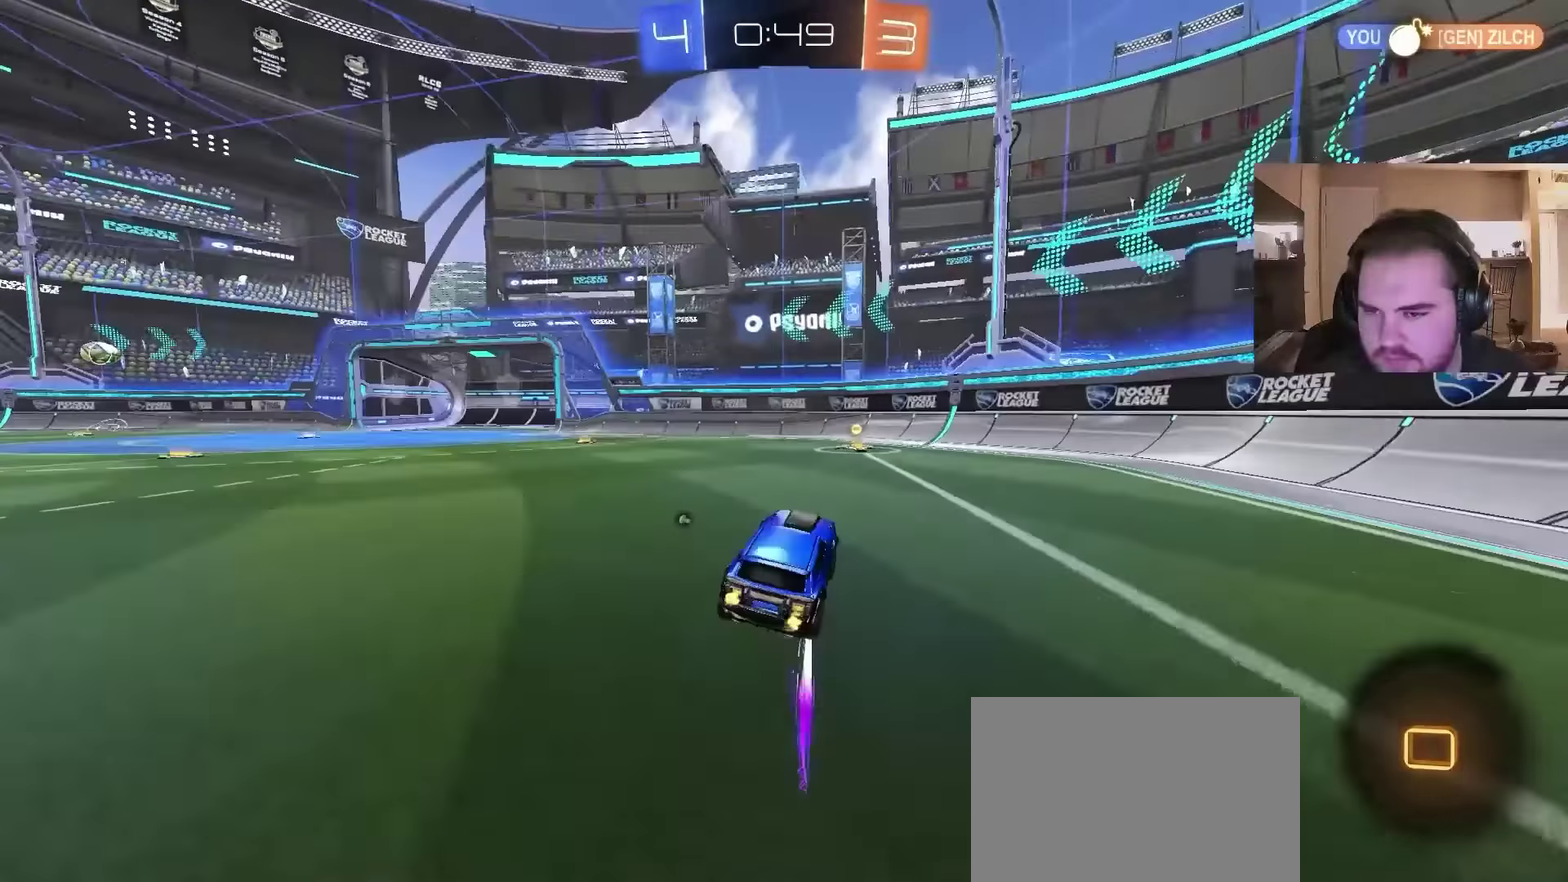
Gameplay with a controller (PlayStation layout); each line is a JSON object with the inputs held at the frame after it. "events" lists button and stick changes between this image and that frame as [ms after this image, input, new state], when the widget could be followed in between. Not read: L1.
{"buttons": ["CIRCLE", "R2"], "left_stick": "left", "right_stick": "center", "events": [[33, "TRIANGLE", "down"], [67, "left_stick", "right"], [167, "TRIANGLE", "up"], [167, "left_stick", "center"], [300, "left_stick", "left"], [433, "CIRCLE", "down"]]}
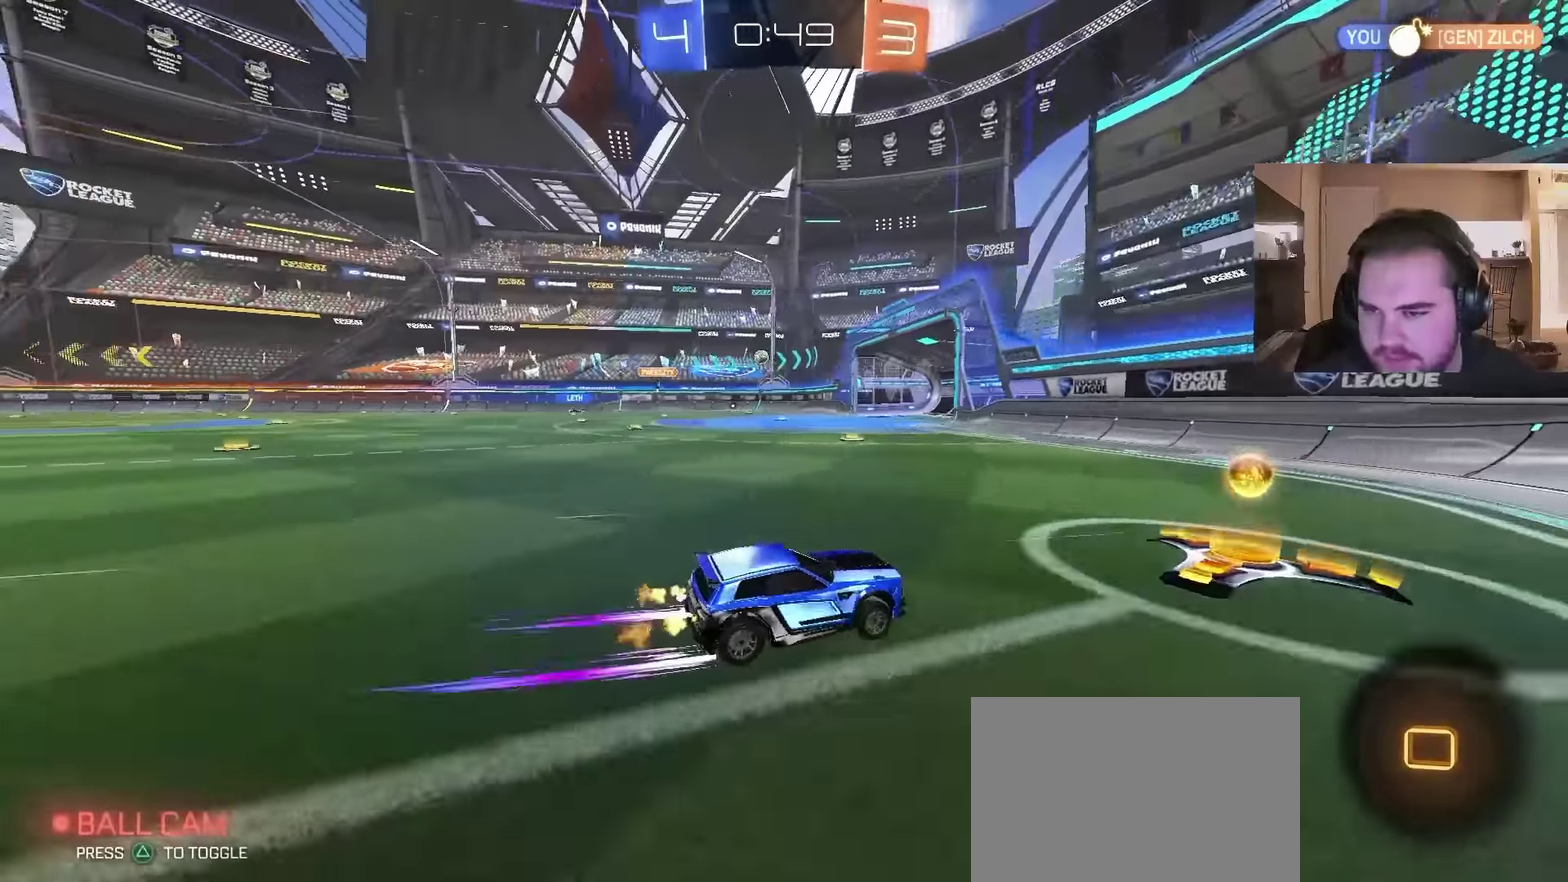
{"buttons": ["R2"], "left_stick": "center", "right_stick": "center", "events": [[467, "left_stick", "center"], [500, "CIRCLE", "up"]]}
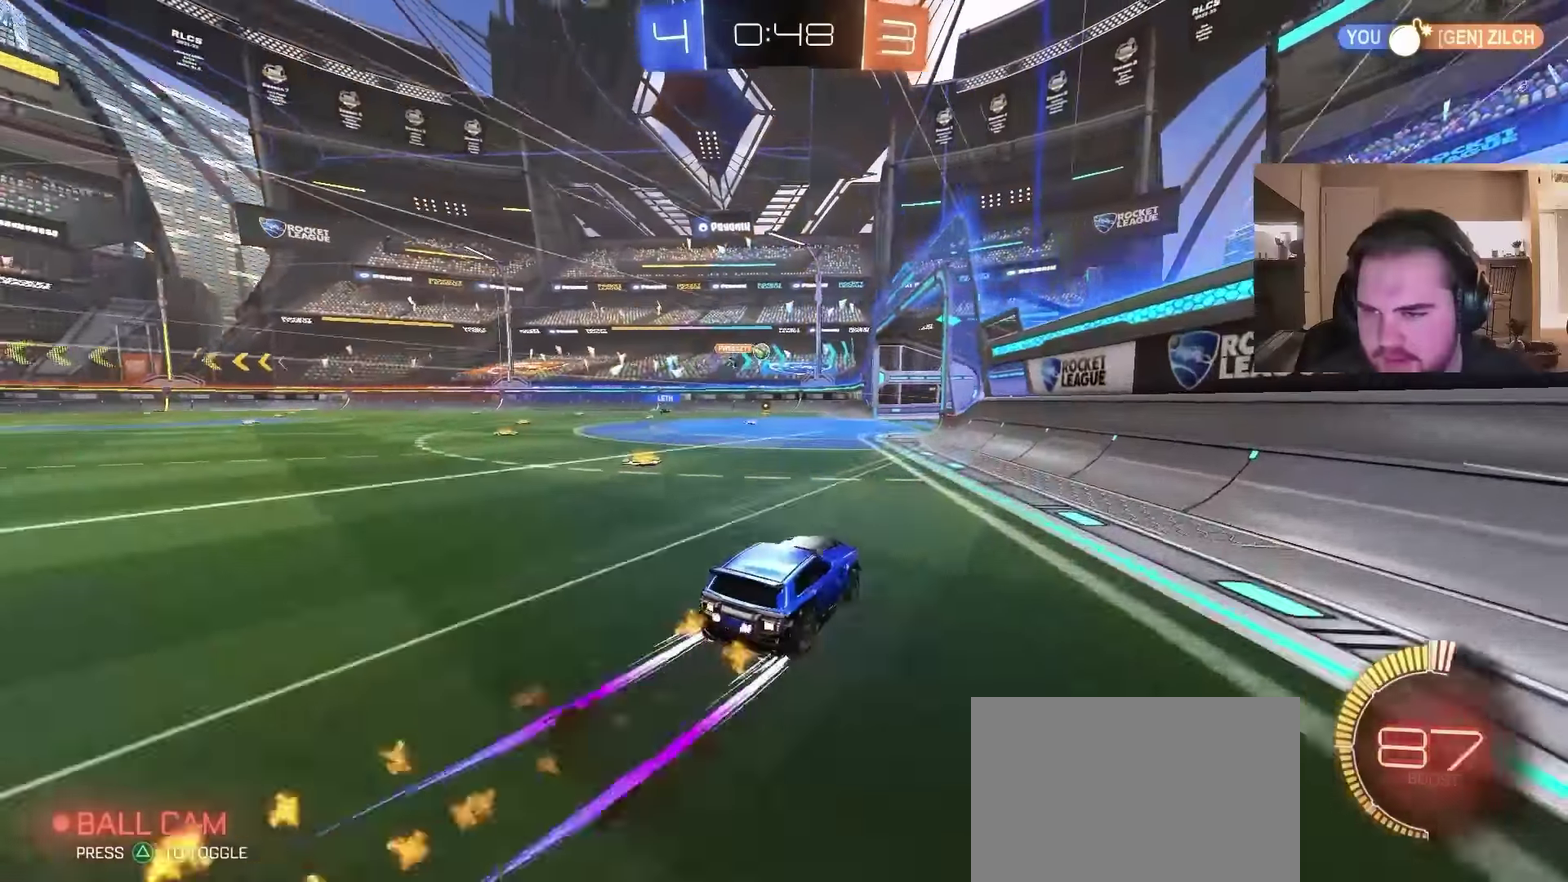
{"buttons": ["L2"], "left_stick": "left", "right_stick": "center", "events": [[133, "left_stick", "left"], [267, "left_stick", "center"], [433, "R2", "up"], [467, "left_stick", "left"], [500, "L2", "down"]]}
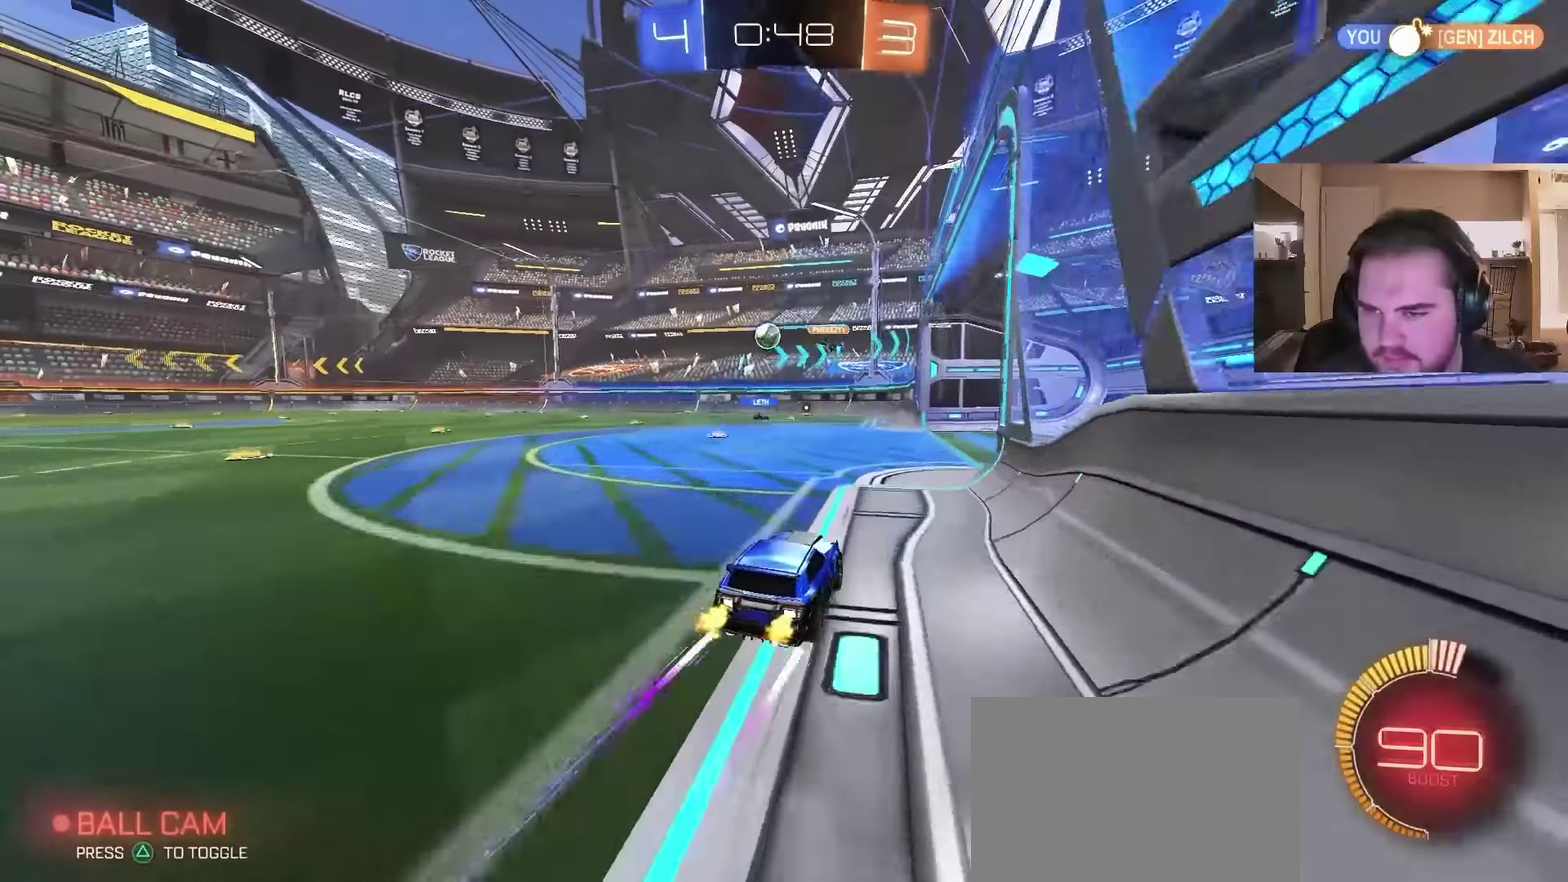
{"buttons": [], "left_stick": "left", "right_stick": "center", "events": [[367, "L2", "up"]]}